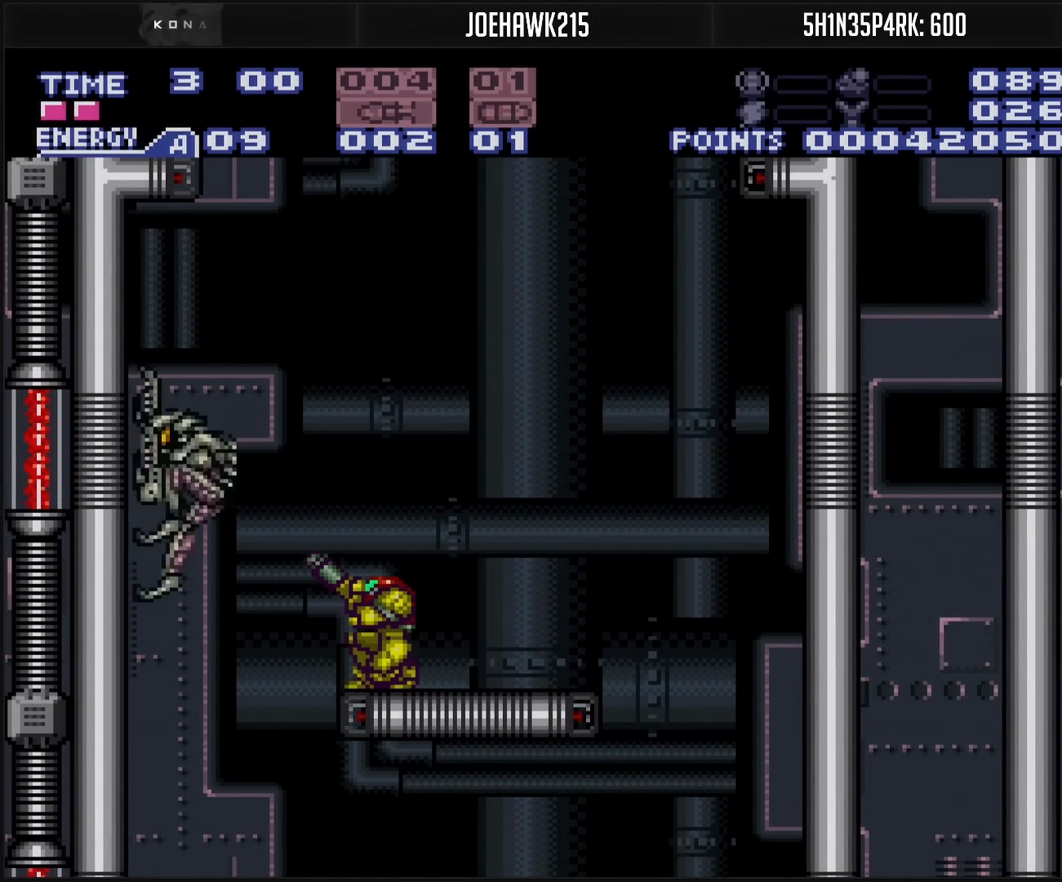
Gameplay with a controller (Nintendo layout); each line is a JSON object with the inputs held at the frame after it. "events" lists button and stick changes between this image and that frame as [ms after this image, input, new state], when the widget could be followed in between. Not read: L3 R3.
{"buttons": ["X", "R1"], "events": [[167, "X", "up"], [250, "X", "down"], [333, "X", "up"], [500, "X", "down"]]}
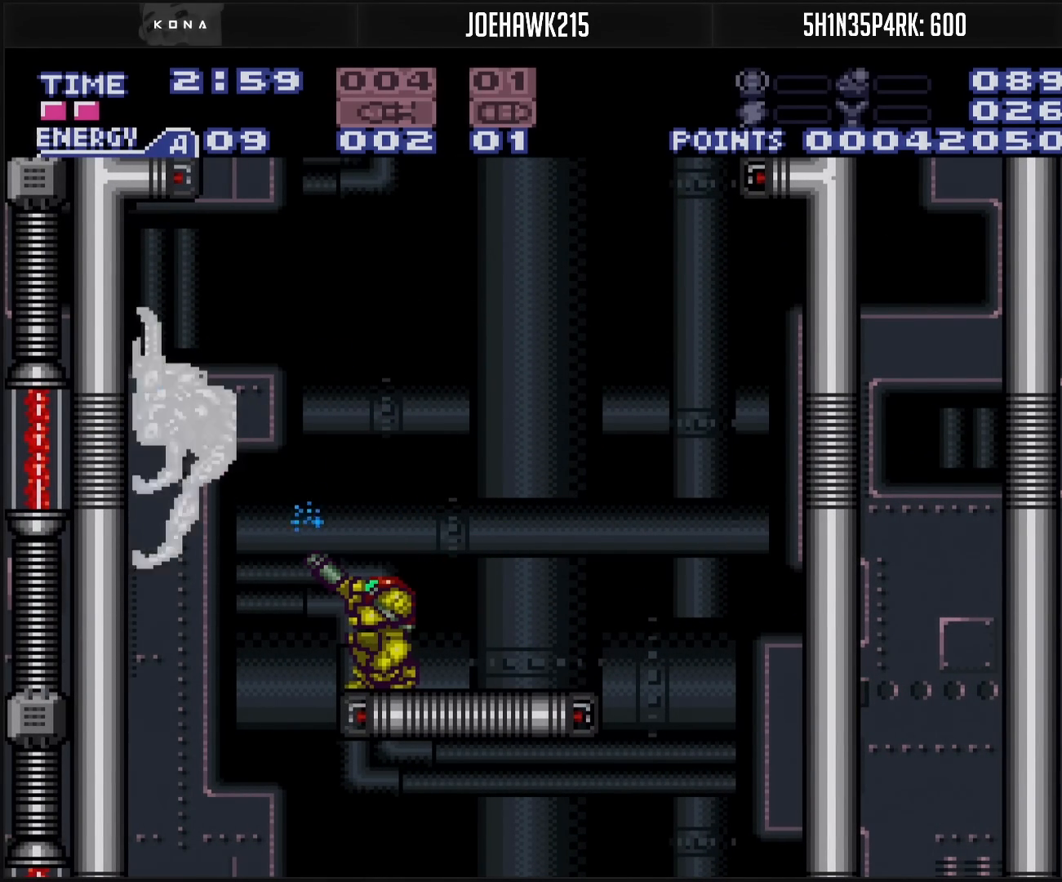
{"buttons": ["R1"], "events": [[117, "X", "up"], [267, "X", "down"], [383, "X", "up"]]}
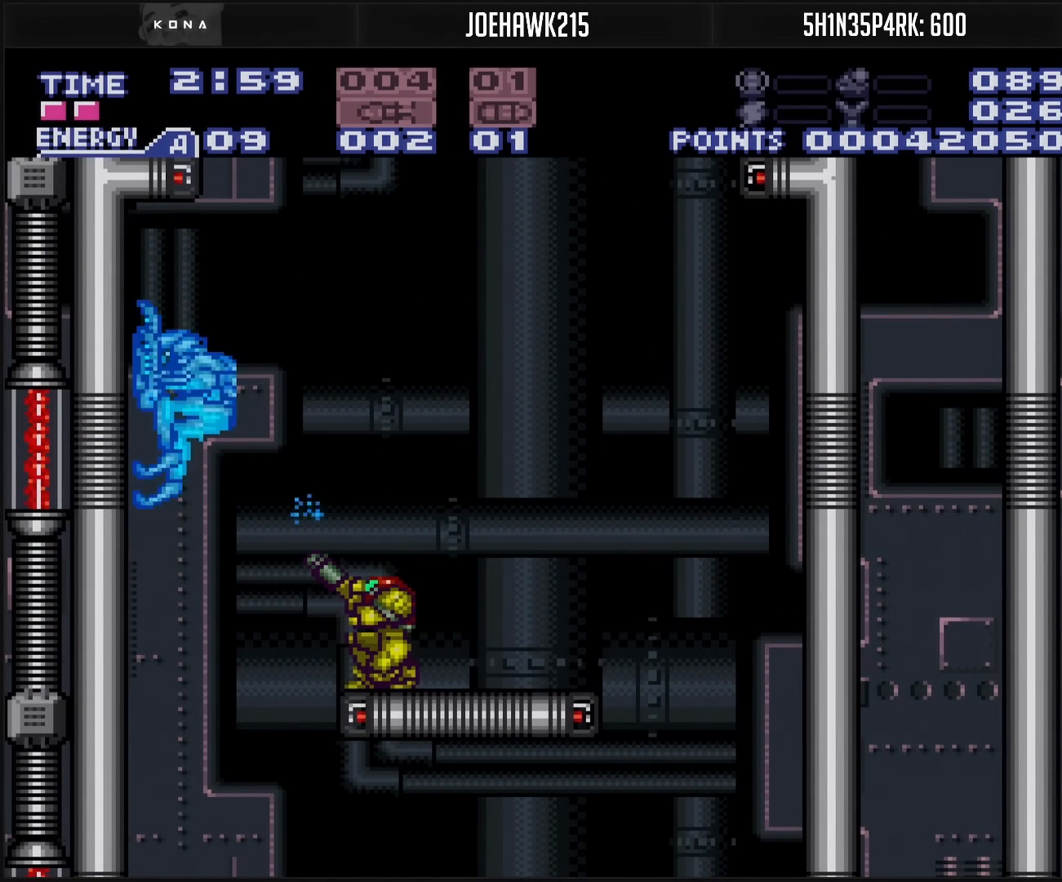
{"buttons": [], "events": [[33, "X", "down"], [133, "X", "up"], [250, "DPAD_UP", "down"], [300, "DPAD_UP", "up"], [400, "R1", "up"]]}
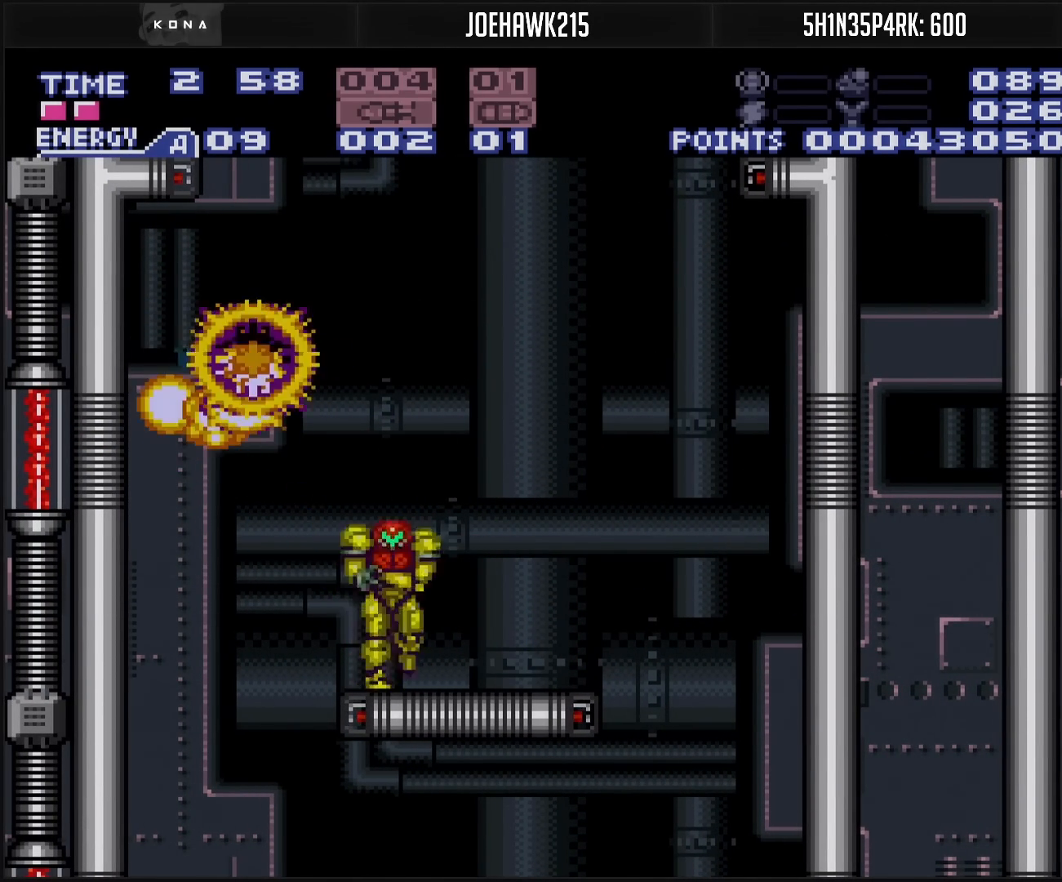
{"buttons": ["A"], "events": [[17, "B", "down"], [17, "DPAD_RIGHT", "down"], [83, "L1", "down"], [150, "L1", "up"], [200, "A", "down"], [300, "DPAD_RIGHT", "up"], [450, "B", "up"]]}
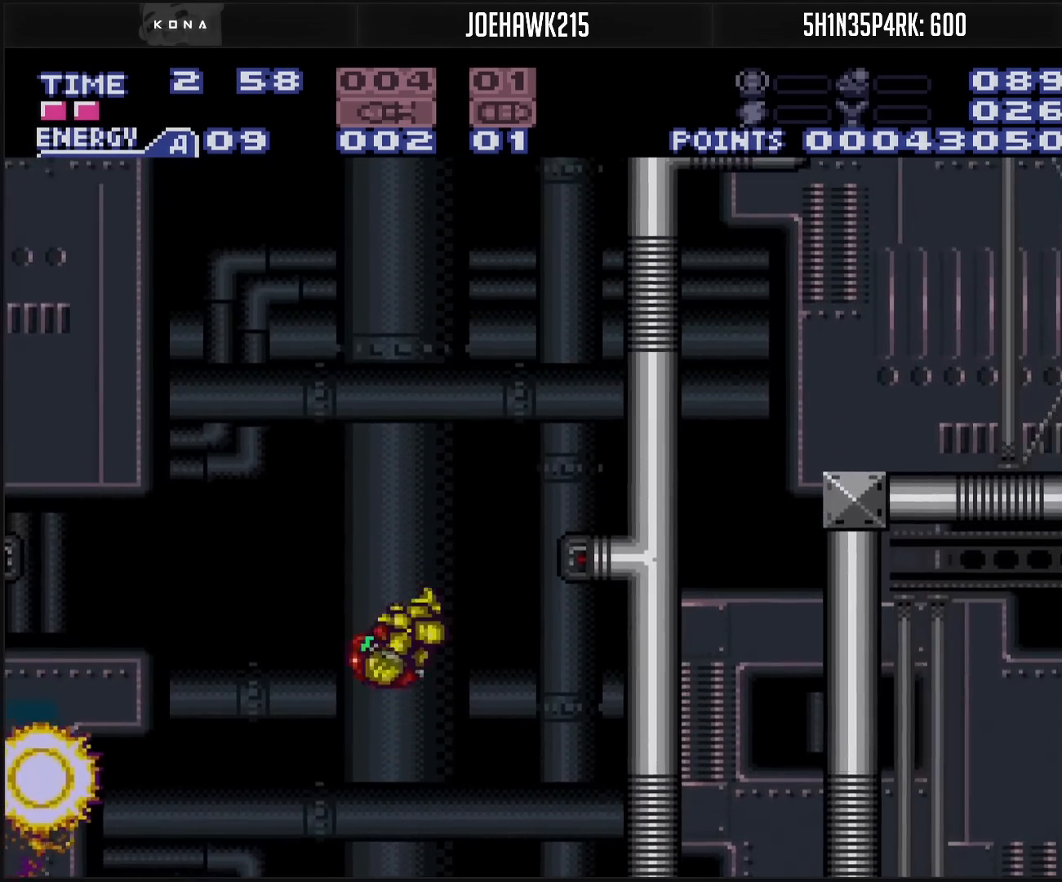
{"buttons": ["A", "B"], "events": [[67, "DPAD_RIGHT", "down"], [333, "DPAD_RIGHT", "up"], [433, "A", "up"], [433, "DPAD_LEFT", "down"], [483, "A", "down"], [500, "B", "down"], [500, "DPAD_LEFT", "up"]]}
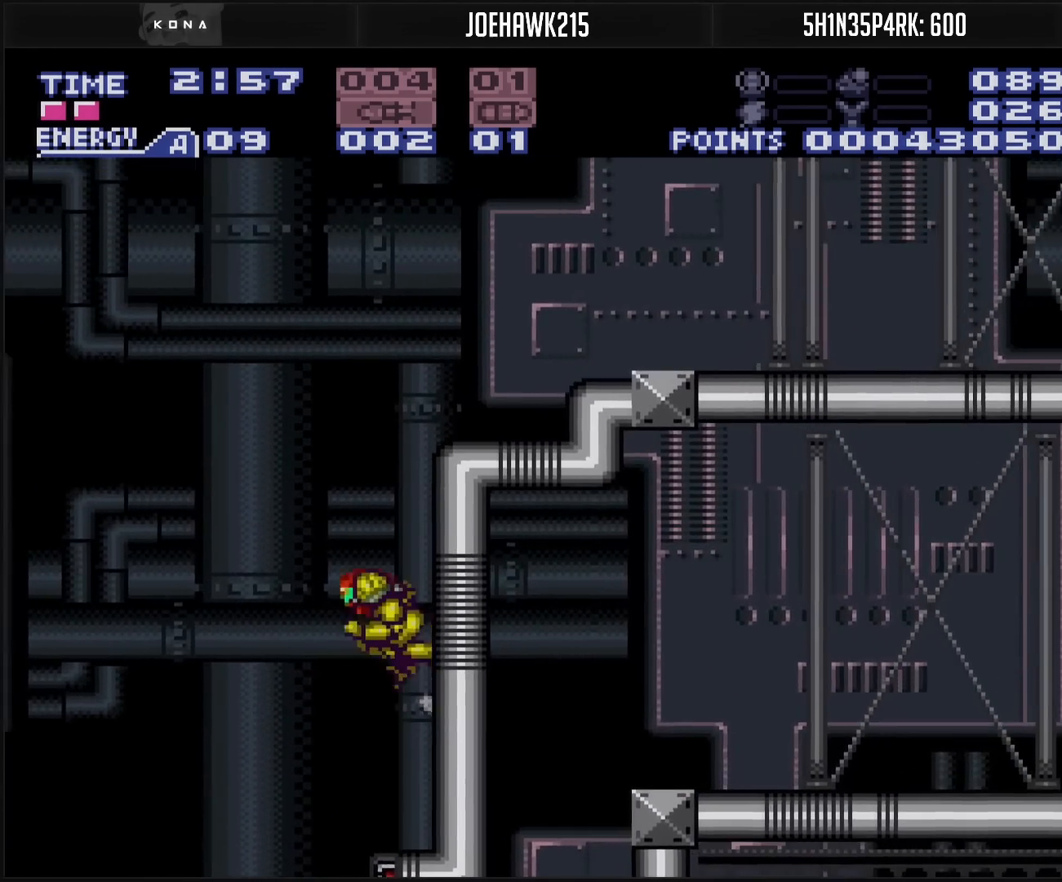
{"buttons": ["DPAD_RIGHT"], "events": [[100, "DPAD_RIGHT", "down"], [400, "B", "up"], [433, "A", "up"]]}
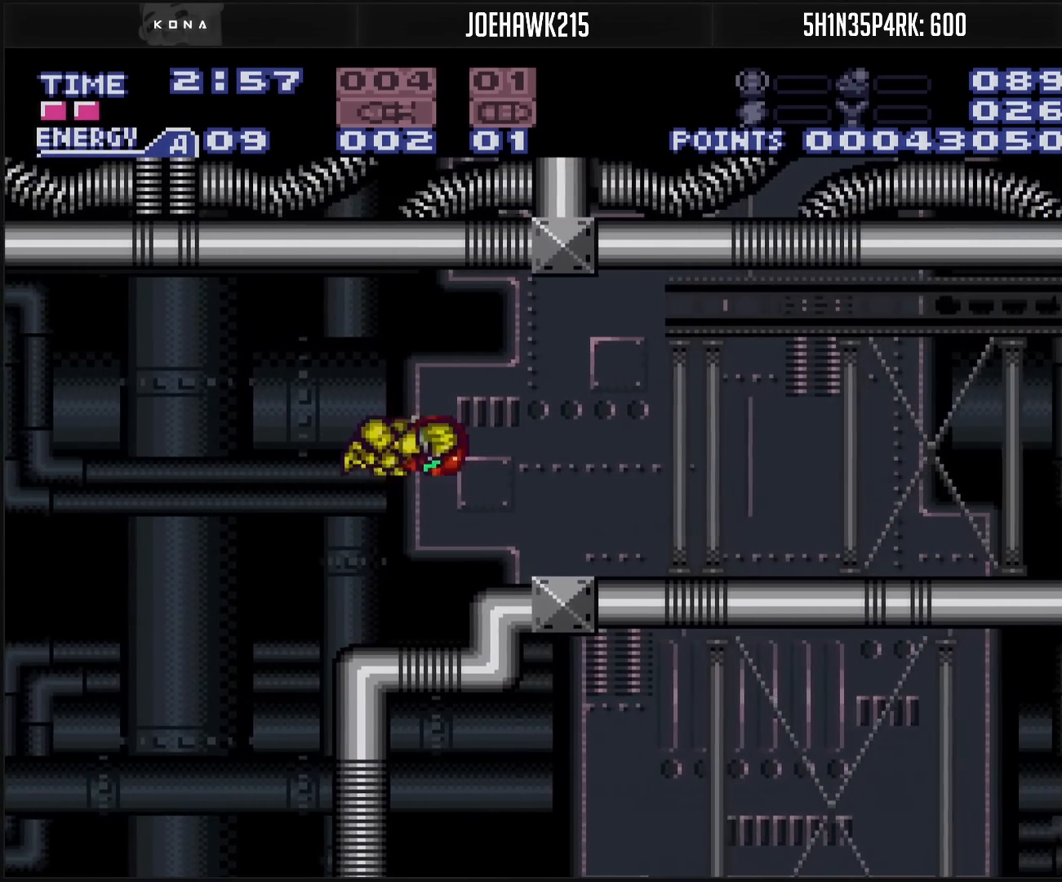
{"buttons": ["B", "DPAD_RIGHT"], "events": [[150, "B", "down"], [333, "R1", "down"], [417, "R1", "up"]]}
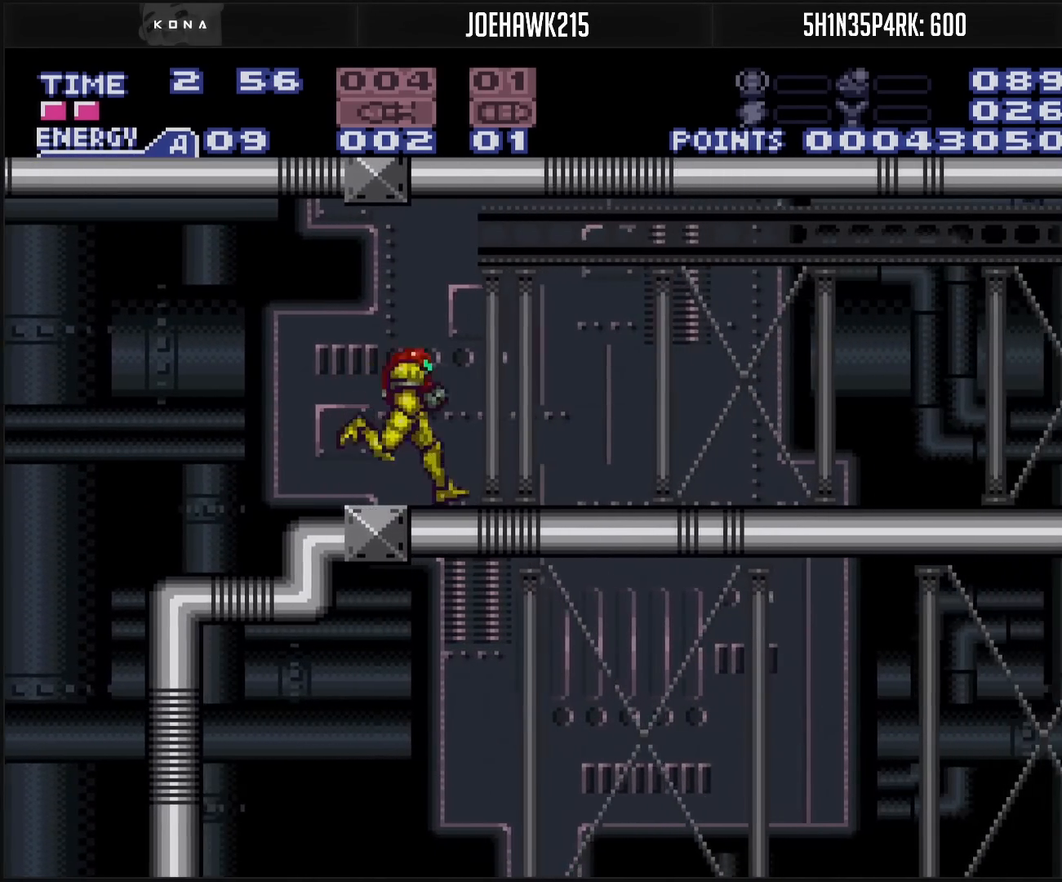
{"buttons": ["B", "L1", "DPAD_RIGHT"], "events": [[33, "L1", "down"], [67, "L1", "up"], [83, "B", "up"], [100, "B", "down"], [250, "L1", "down"], [267, "L1", "up"], [333, "L1", "down"]]}
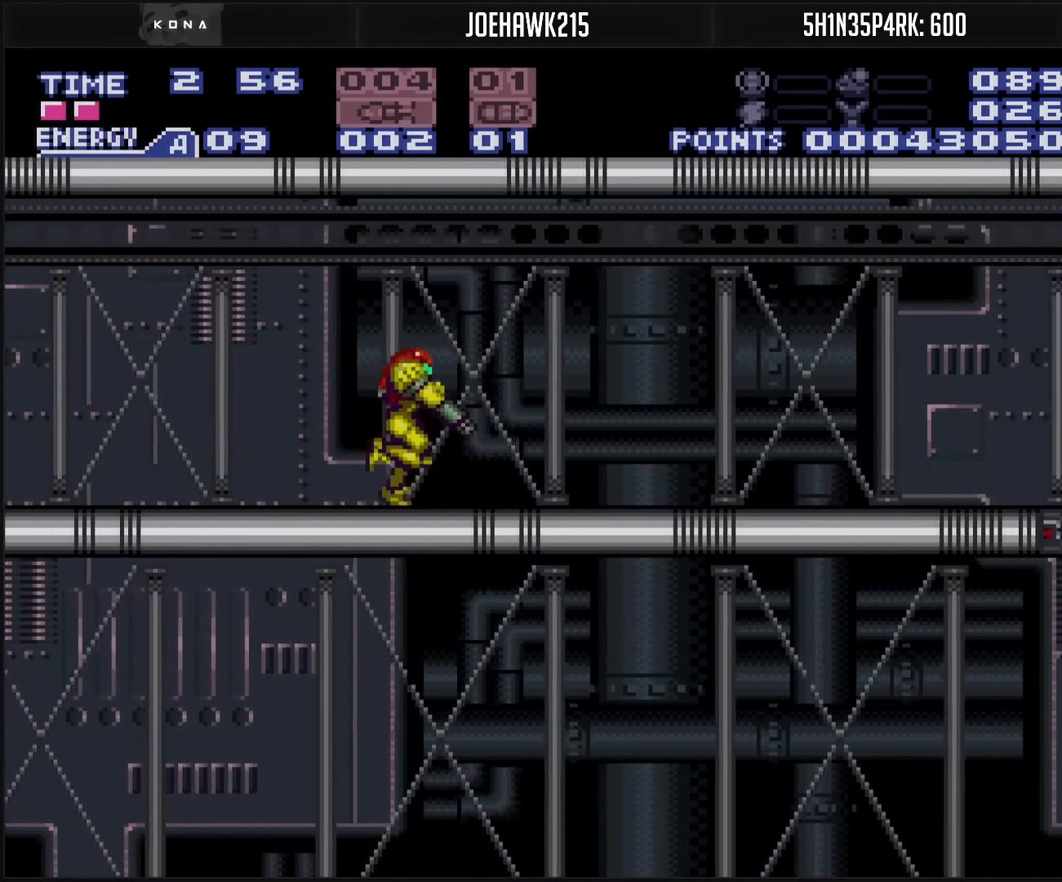
{"buttons": ["B", "DPAD_LEFT"], "events": [[117, "L1", "up"], [267, "A", "down"], [300, "A", "up"], [367, "DPAD_RIGHT", "up"], [500, "DPAD_LEFT", "down"]]}
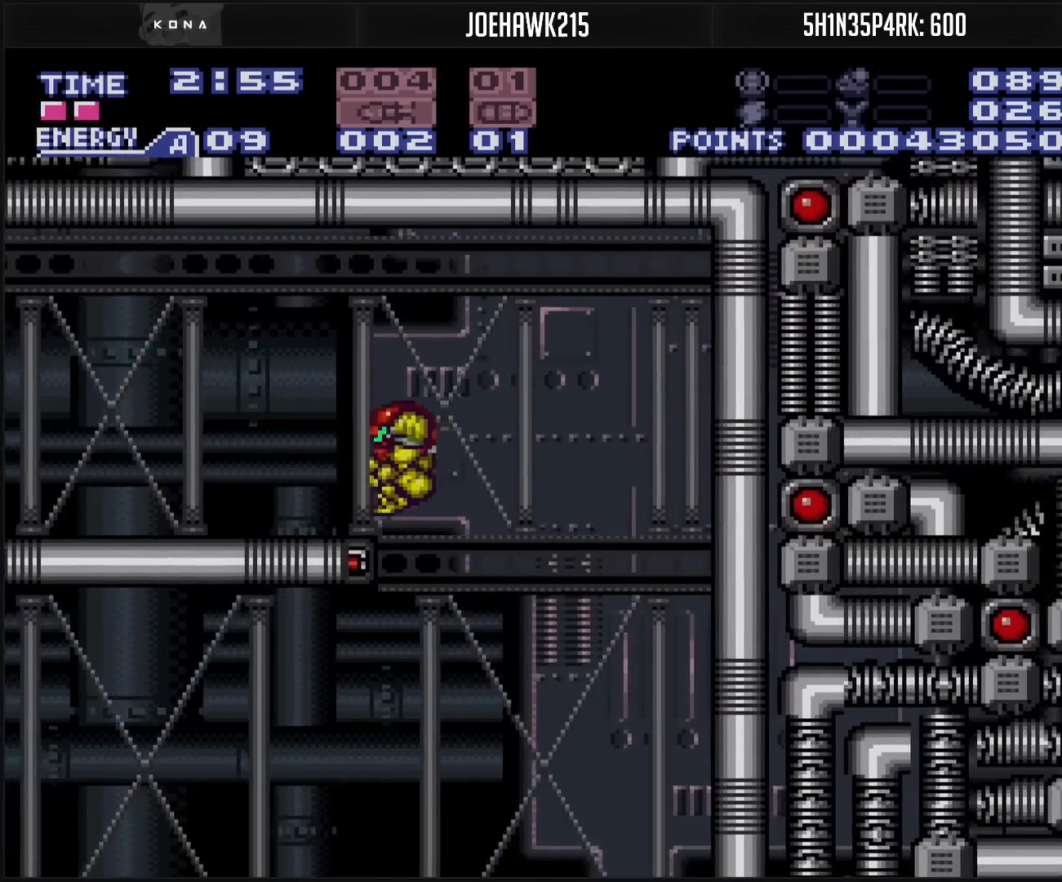
{"buttons": ["B", "DPAD_LEFT"], "events": []}
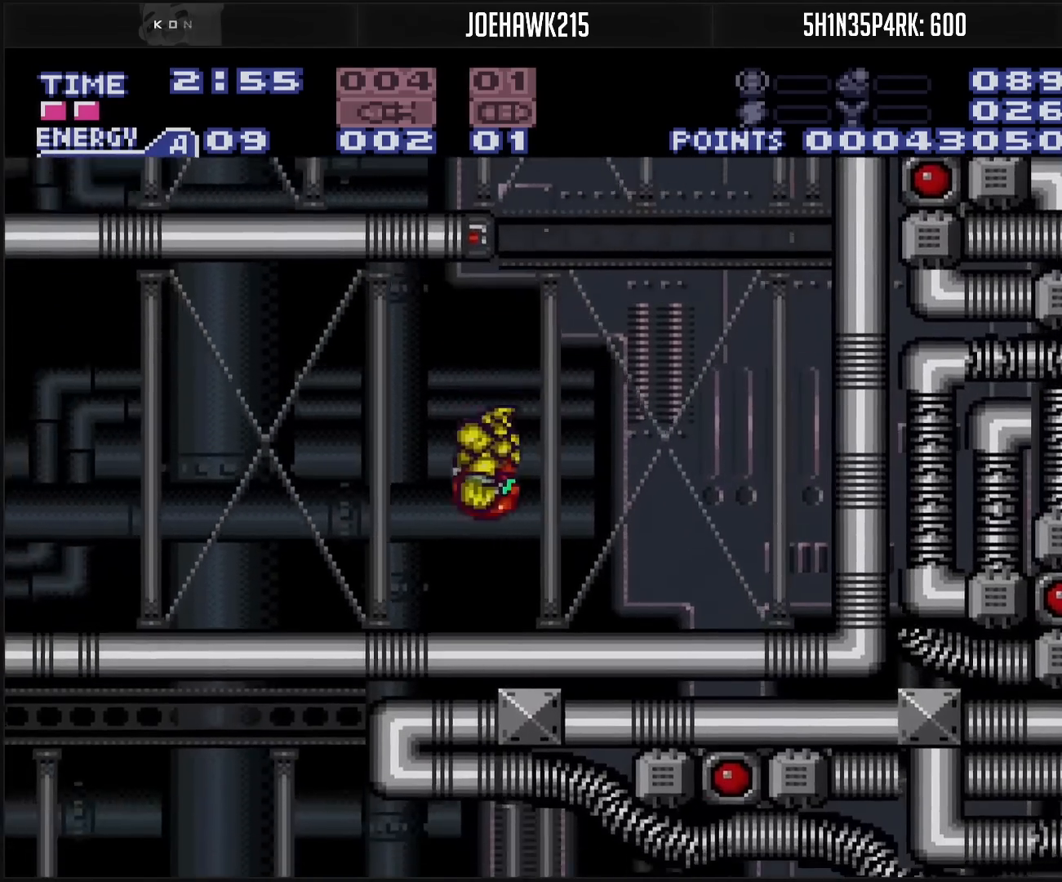
{"buttons": ["B", "DPAD_LEFT"], "events": []}
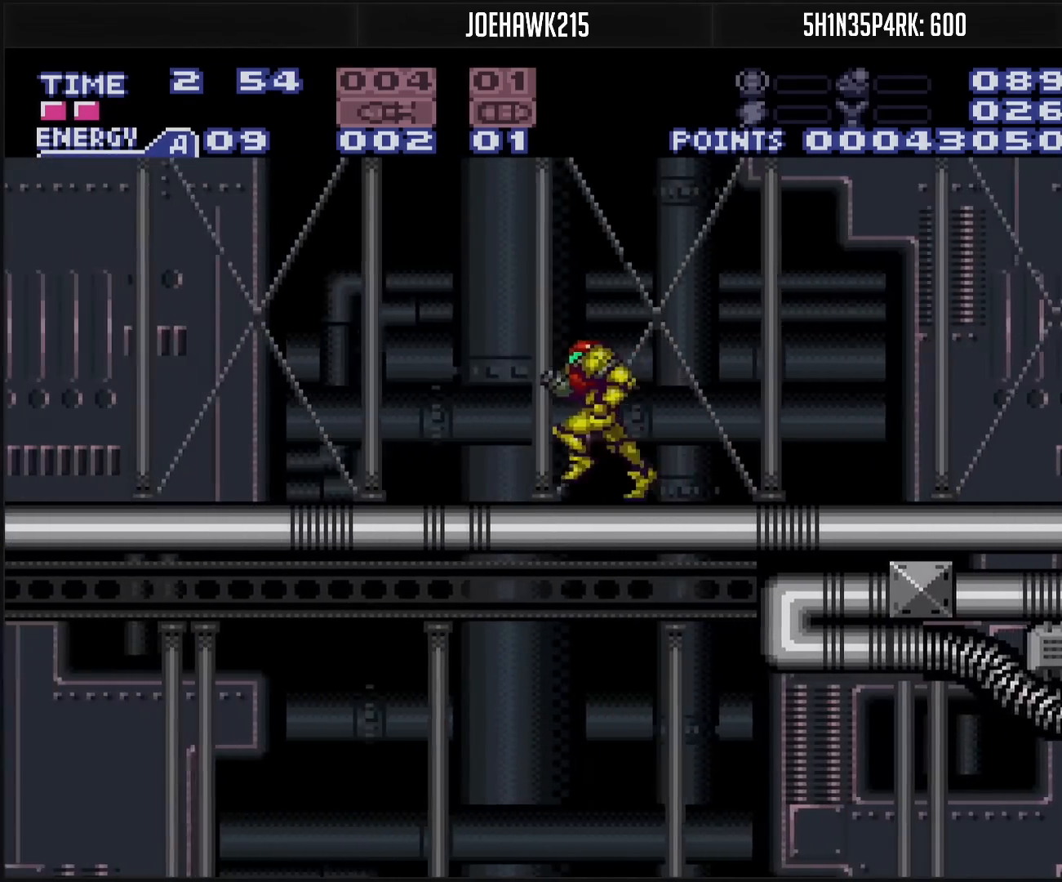
{"buttons": ["B", "DPAD_LEFT"], "events": [[117, "L1", "down"], [167, "L1", "up"]]}
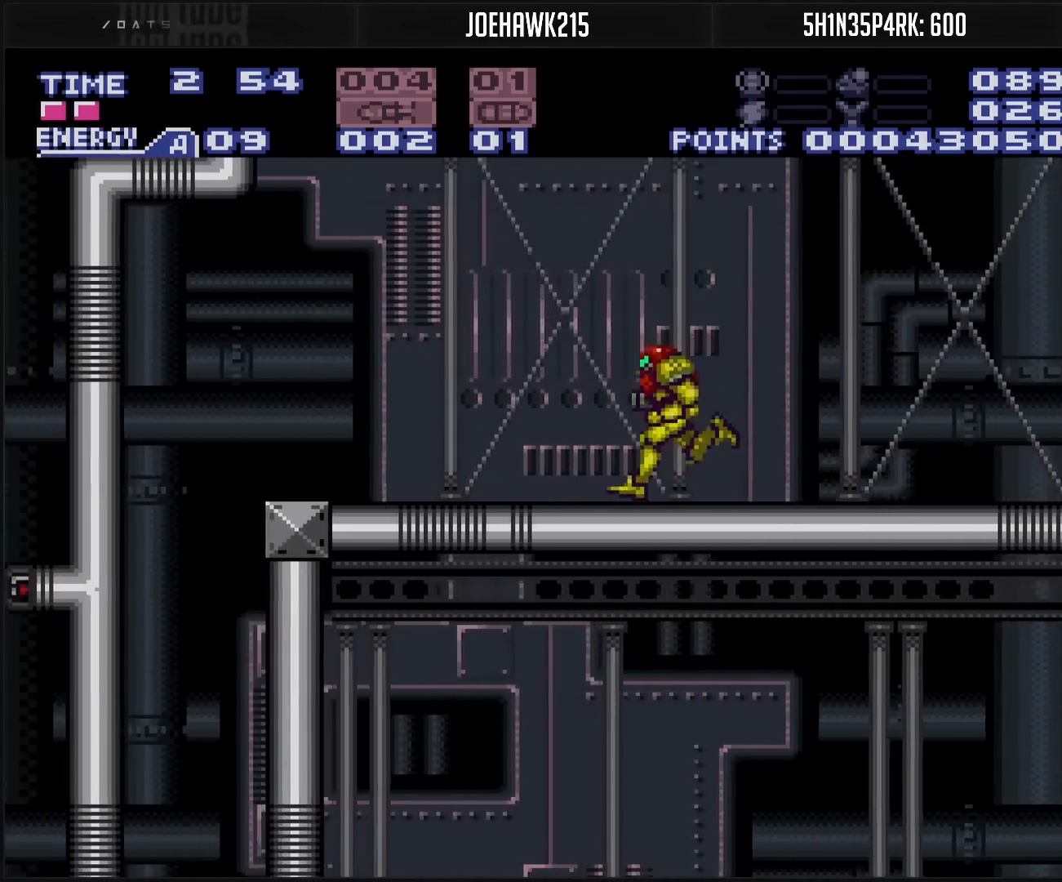
{"buttons": ["B", "X", "L1", "DPAD_LEFT"], "events": [[133, "DPAD_LEFT", "up"], [150, "DPAD_RIGHT", "down"], [200, "L1", "down"], [217, "DPAD_RIGHT", "up"], [300, "X", "down"], [400, "DPAD_LEFT", "down"]]}
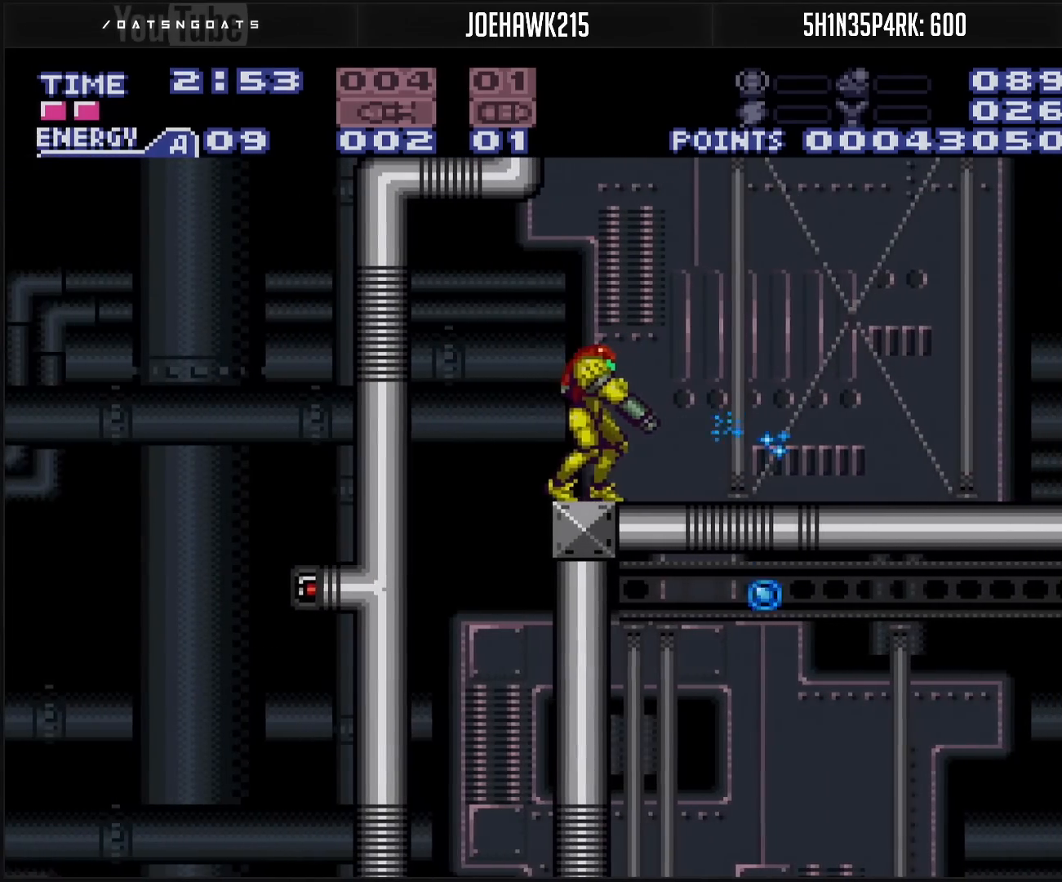
{"buttons": ["B"], "events": [[167, "A", "down"], [167, "L1", "up"], [167, "X", "up"], [183, "A", "up"], [200, "B", "up"], [350, "B", "down"], [433, "DPAD_LEFT", "up"]]}
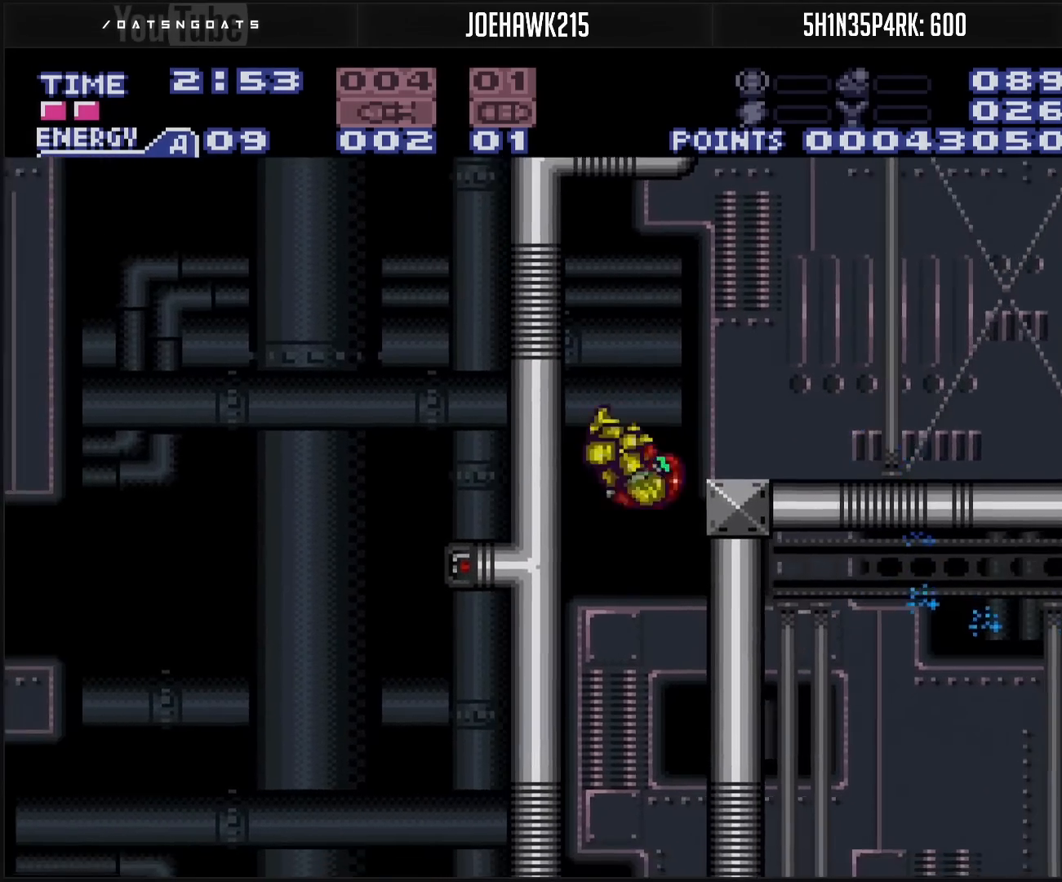
{"buttons": ["B"], "events": [[333, "B", "up"], [483, "B", "down"]]}
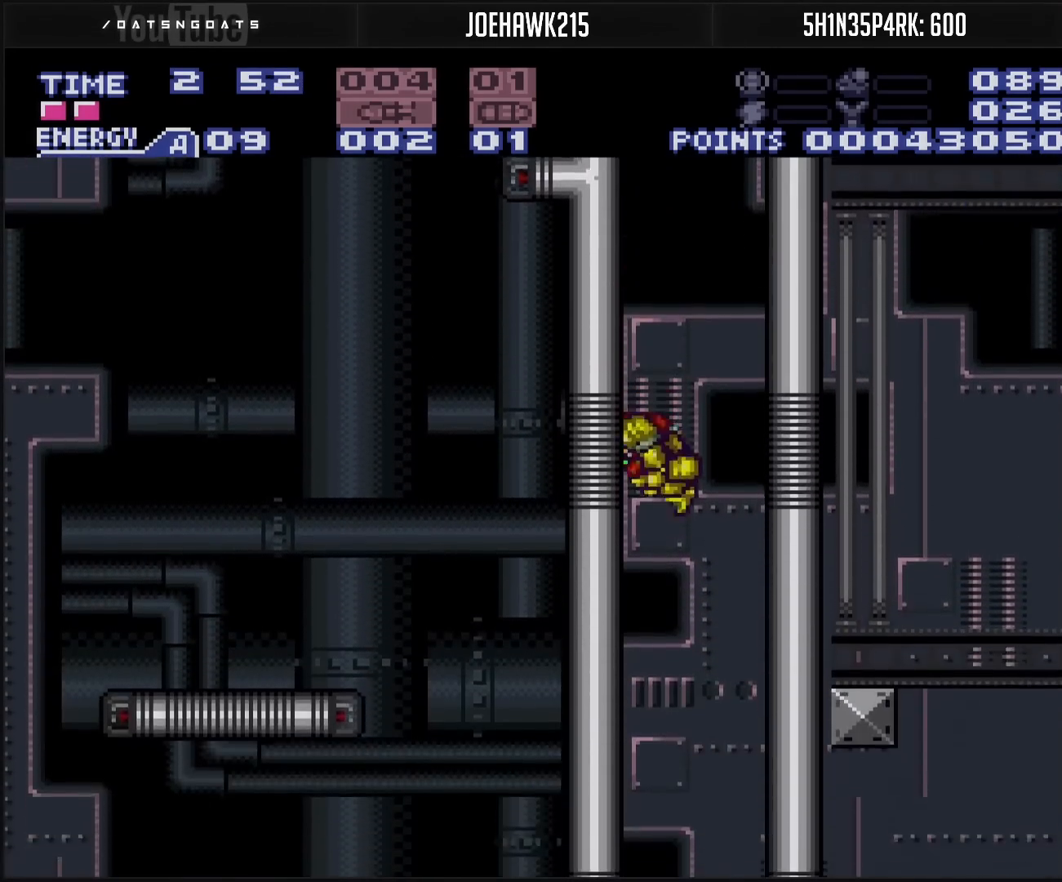
{"buttons": [], "events": [[250, "B", "up"], [383, "DPAD_RIGHT", "down"], [417, "DPAD_RIGHT", "up"]]}
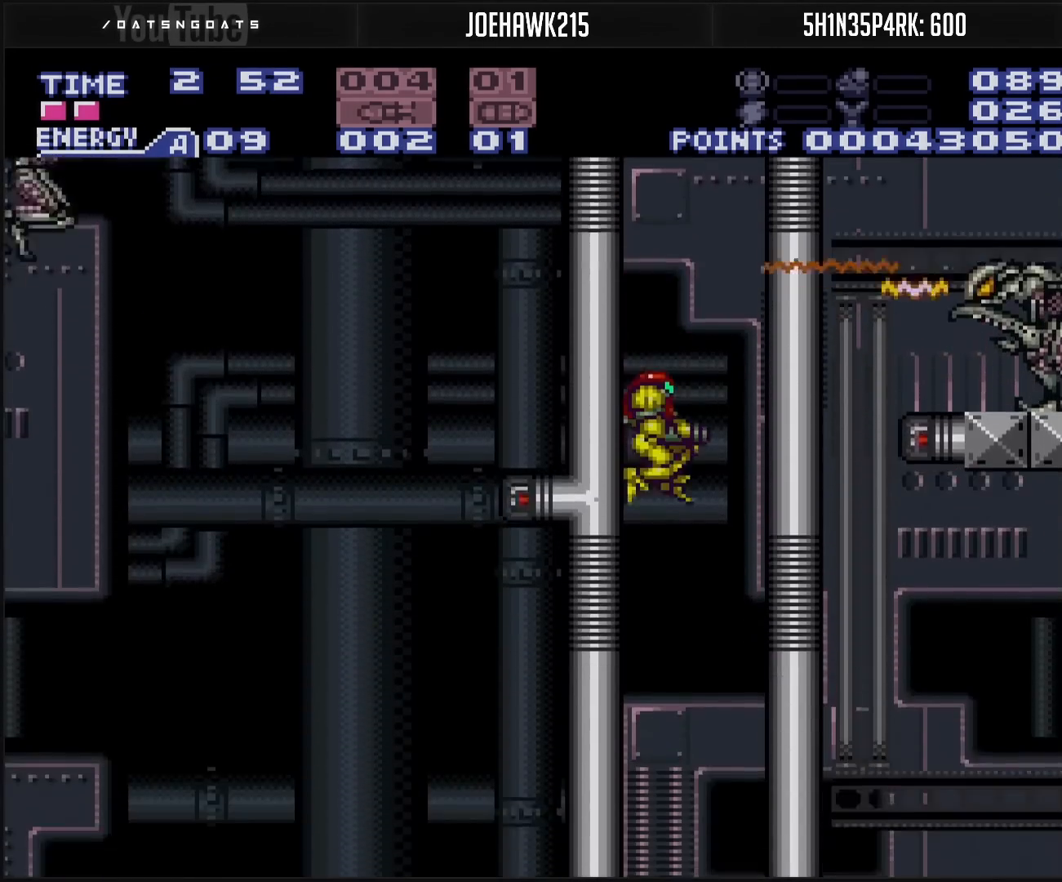
{"buttons": ["B", "DPAD_RIGHT"], "events": [[133, "DPAD_RIGHT", "down"], [300, "B", "down"]]}
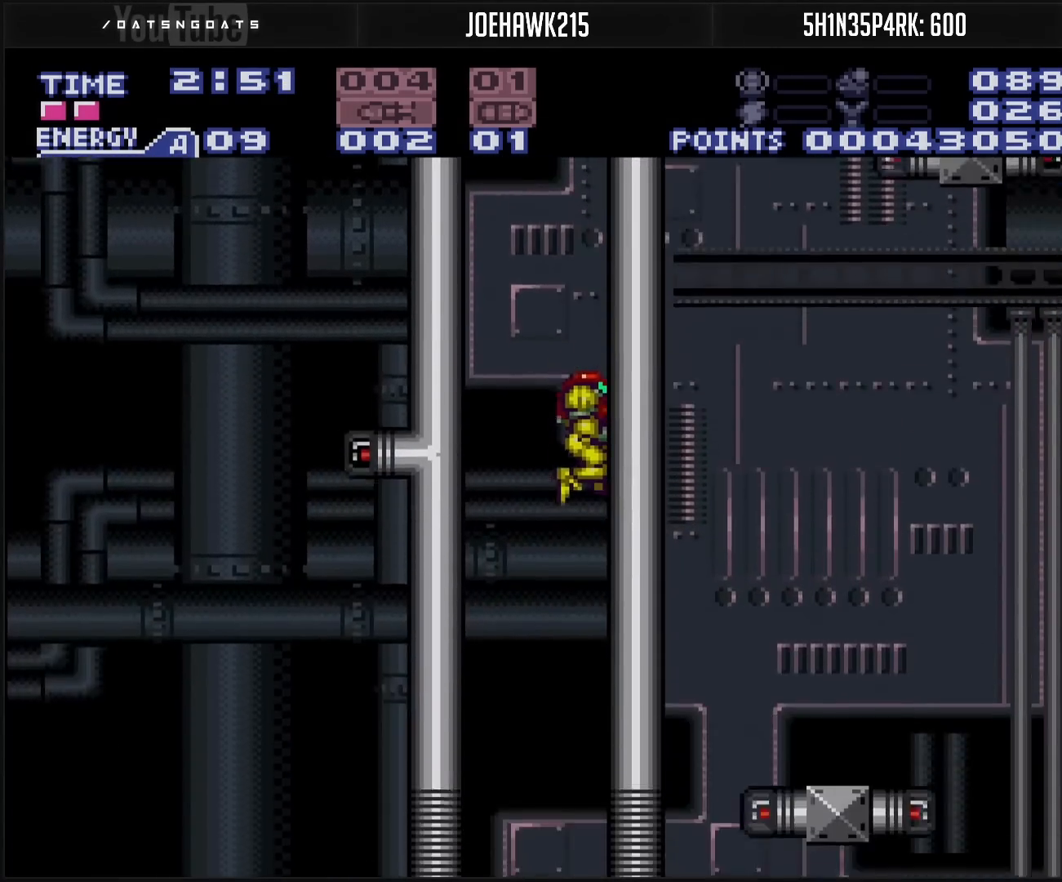
{"buttons": ["B", "DPAD_RIGHT"], "events": []}
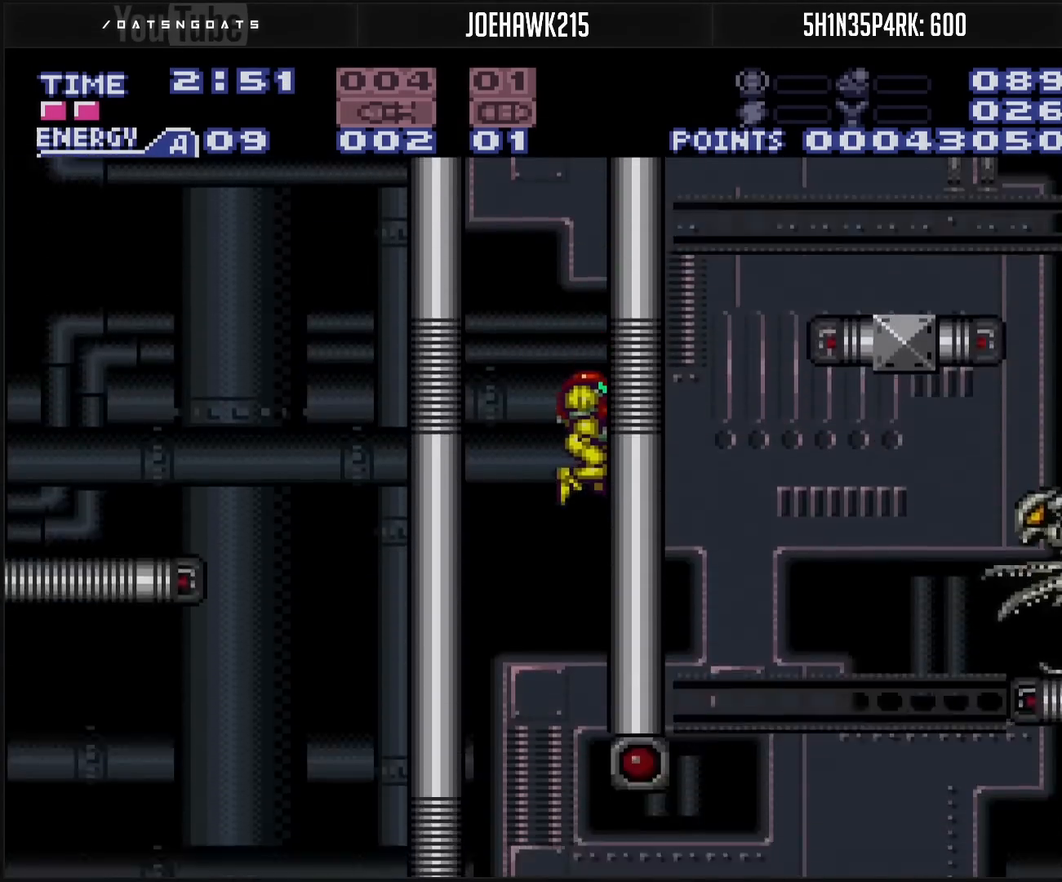
{"buttons": ["R1"], "events": [[100, "R1", "down"], [250, "B", "up"], [383, "X", "down"], [400, "DPAD_RIGHT", "up"], [483, "X", "up"]]}
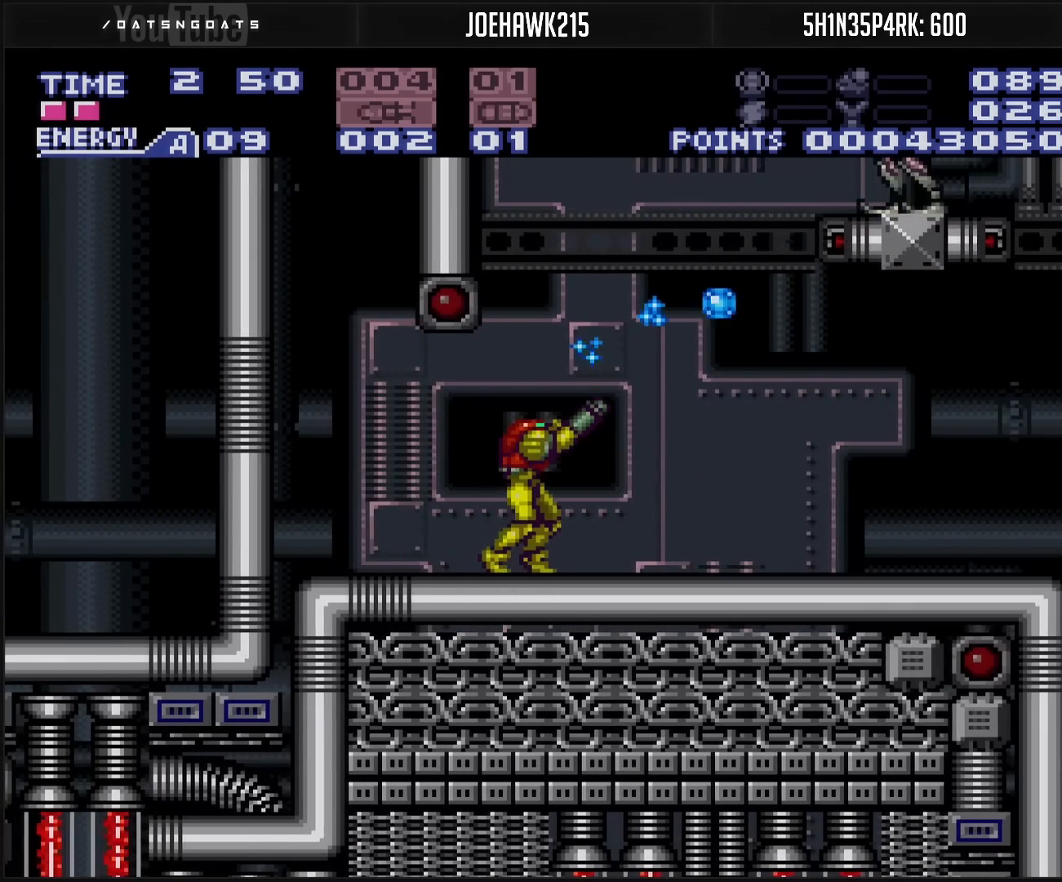
{"buttons": ["R1"], "events": [[150, "DPAD_RIGHT", "down"], [167, "X", "down"], [200, "DPAD_RIGHT", "up"], [250, "X", "up"], [417, "X", "down"], [500, "X", "up"]]}
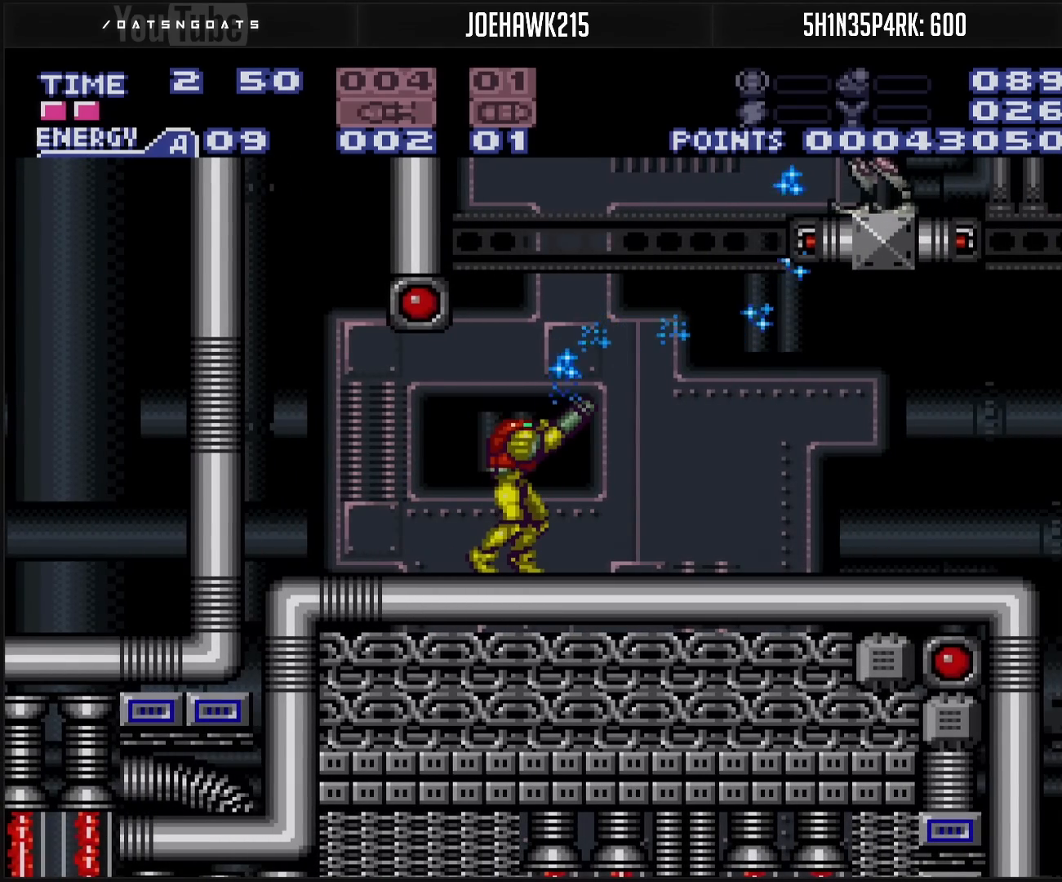
{"buttons": ["X", "R1"], "events": [[183, "X", "down"], [283, "X", "up"], [333, "DPAD_RIGHT", "down"], [467, "DPAD_RIGHT", "up"], [467, "X", "down"]]}
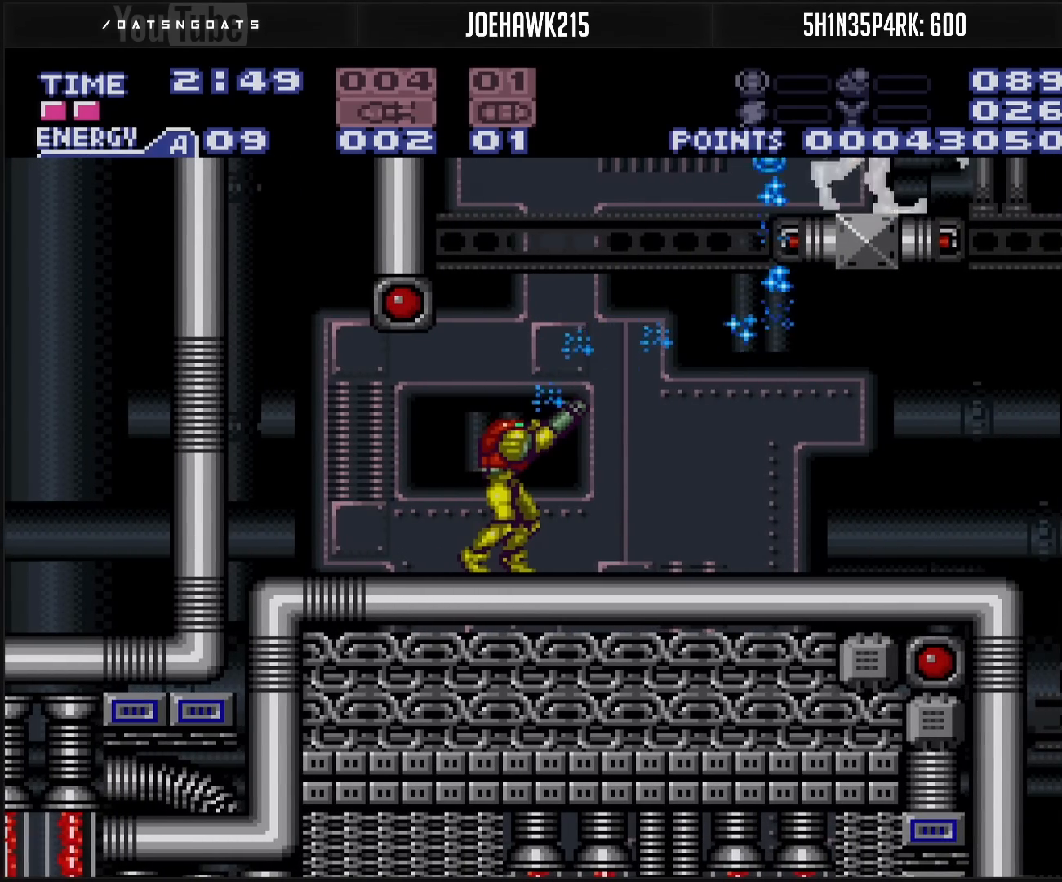
{"buttons": ["X", "R1"], "events": [[50, "X", "up"], [233, "X", "down"], [317, "X", "up"], [500, "X", "down"]]}
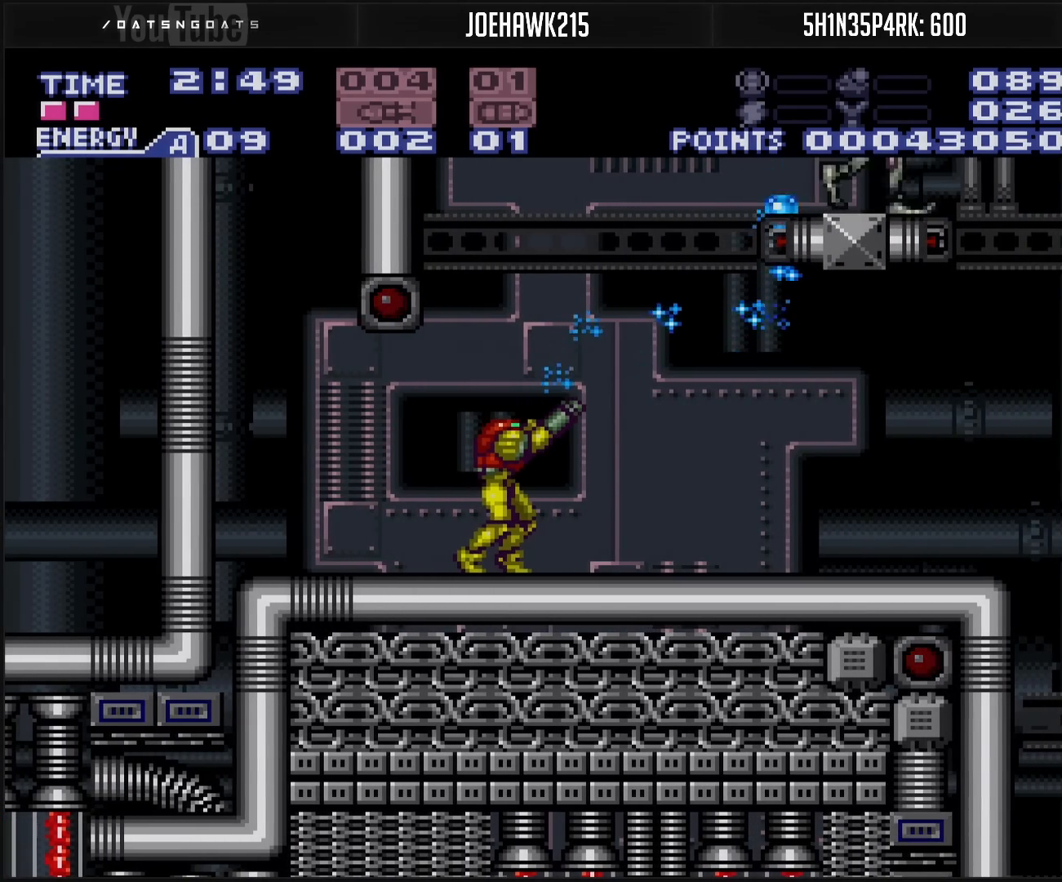
{"buttons": ["R1"], "events": [[67, "X", "up"], [267, "DPAD_RIGHT", "down"], [267, "X", "down"], [283, "DPAD_RIGHT", "up"], [333, "X", "up"]]}
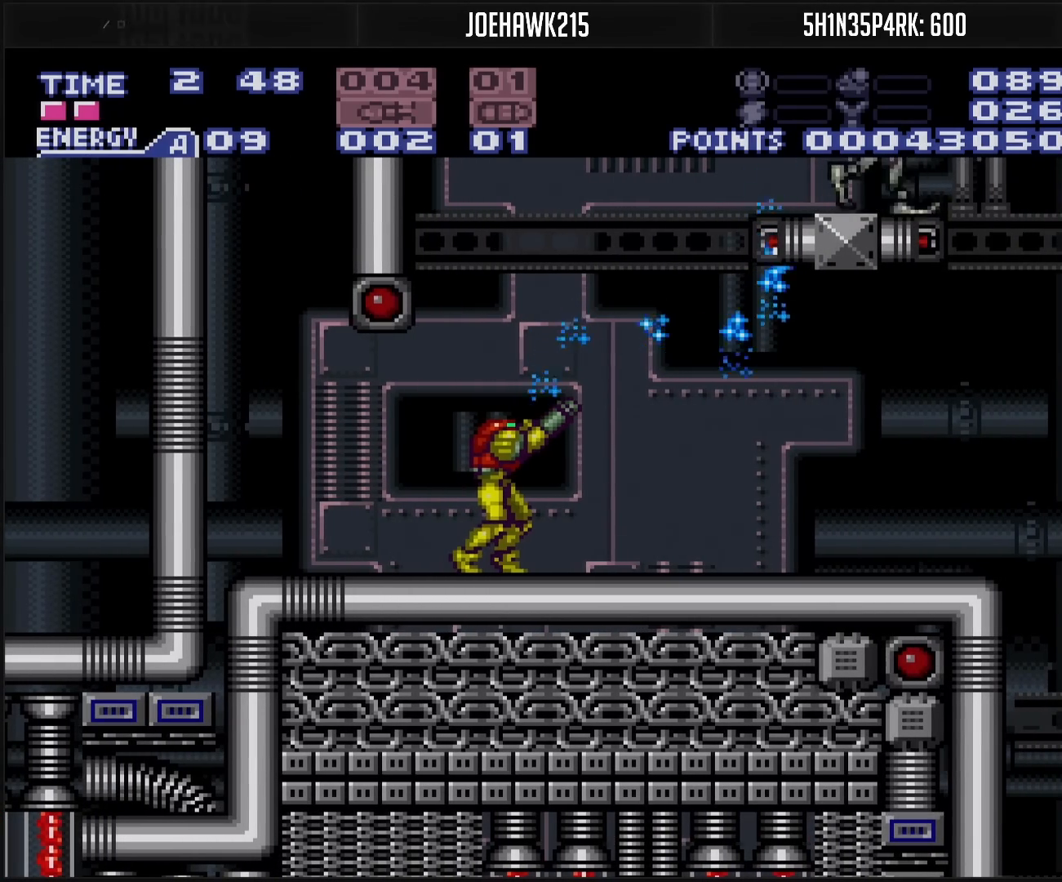
{"buttons": ["R1"], "events": [[50, "X", "down"], [67, "X", "up"], [233, "X", "down"], [317, "X", "up"]]}
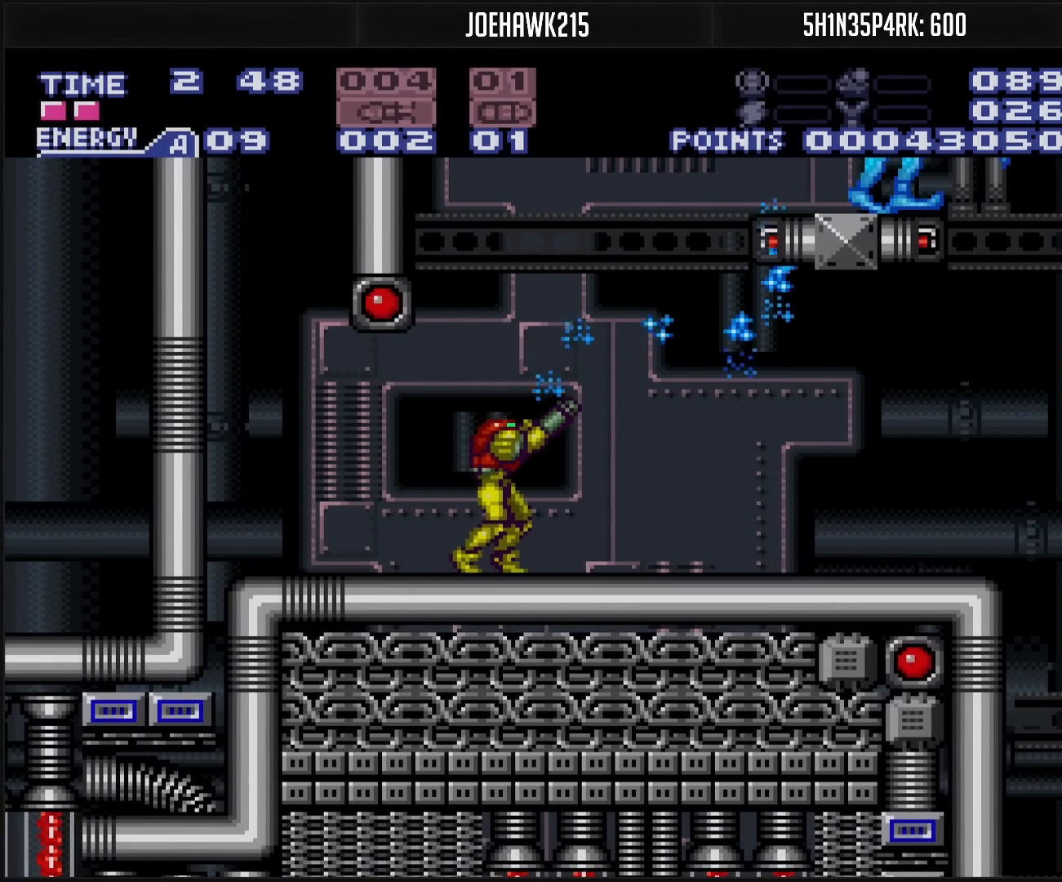
{"buttons": ["A", "DPAD_LEFT"], "events": [[350, "DPAD_RIGHT", "down"], [350, "R1", "up"], [367, "A", "down"], [417, "DPAD_RIGHT", "up"], [483, "DPAD_LEFT", "down"]]}
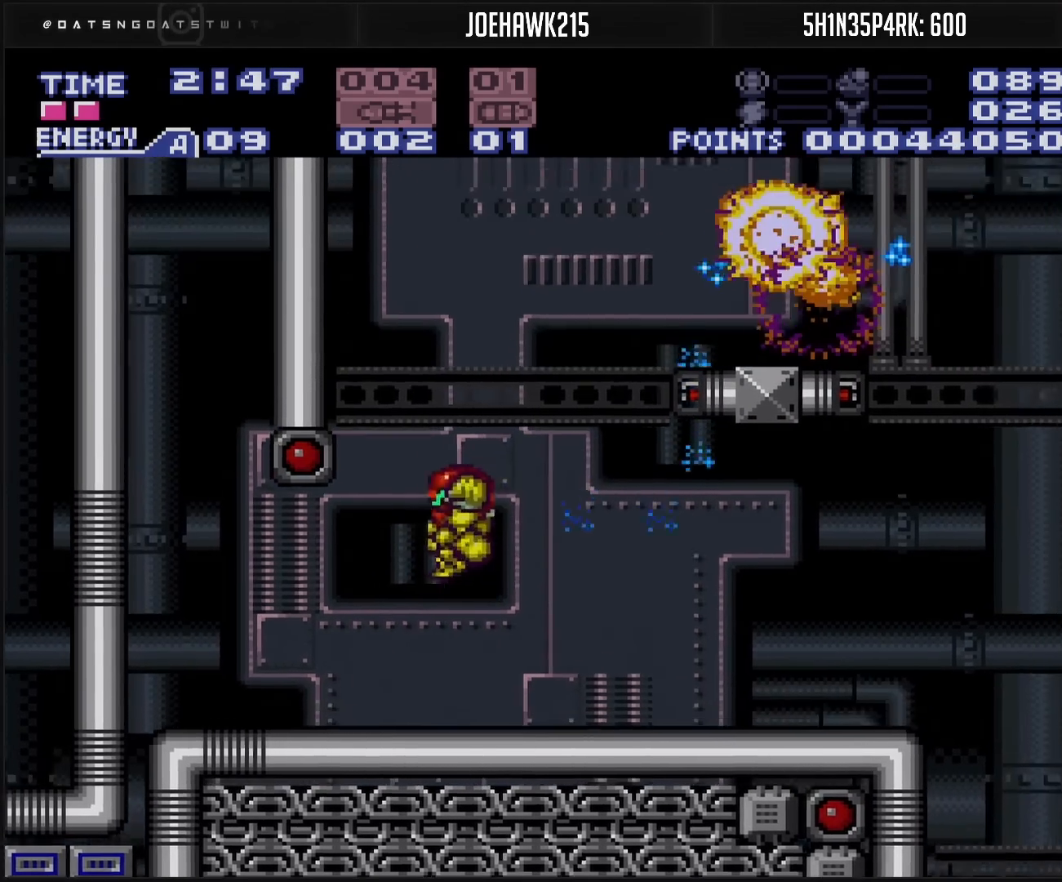
{"buttons": ["A", "DPAD_LEFT"], "events": [[200, "DPAD_LEFT", "up"], [400, "DPAD_RIGHT", "down"], [433, "DPAD_RIGHT", "up"], [483, "DPAD_LEFT", "down"]]}
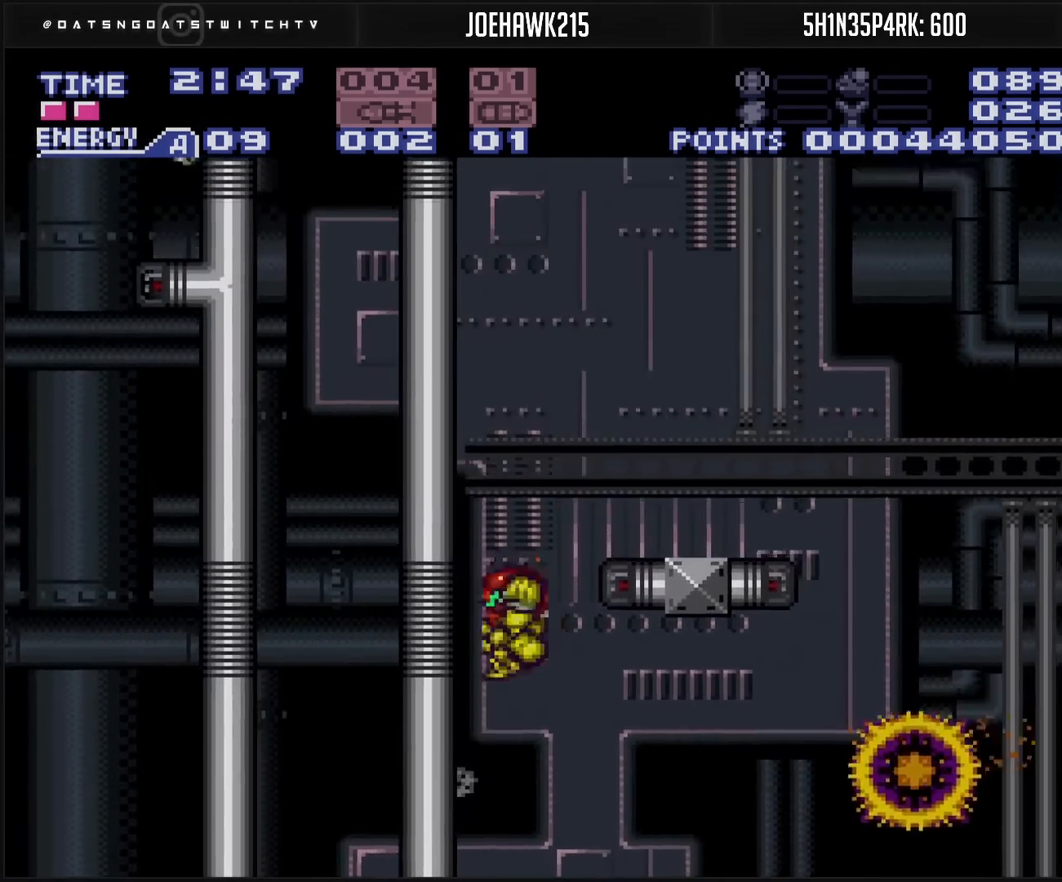
{"buttons": ["A"], "events": [[83, "DPAD_LEFT", "up"], [167, "DPAD_RIGHT", "down"], [183, "A", "up"], [217, "A", "down"], [267, "DPAD_RIGHT", "up"], [300, "DPAD_LEFT", "down"], [433, "DPAD_LEFT", "up"]]}
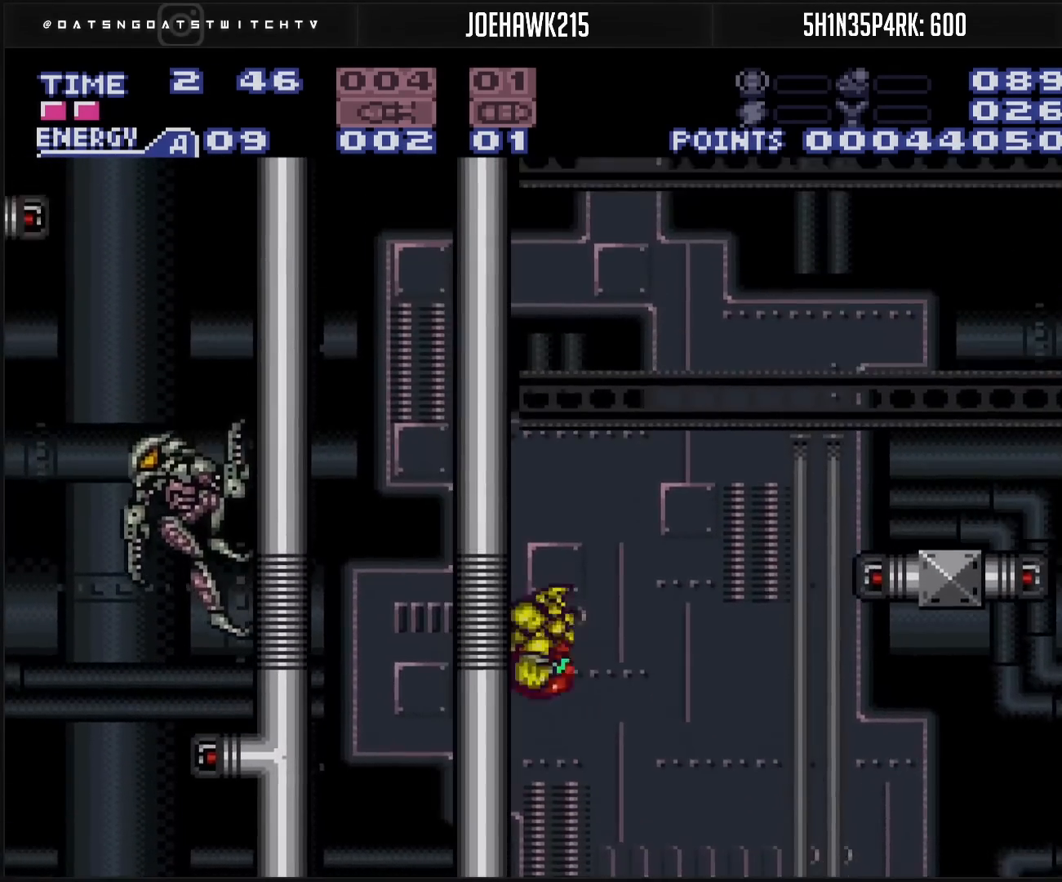
{"buttons": ["A", "DPAD_LEFT"], "events": [[17, "DPAD_RIGHT", "down"], [33, "A", "up"], [50, "A", "down"], [100, "DPAD_RIGHT", "up"], [217, "DPAD_LEFT", "down"], [267, "DPAD_LEFT", "up"], [333, "DPAD_RIGHT", "down"], [367, "A", "up"], [400, "A", "down"], [483, "DPAD_LEFT", "down"], [483, "DPAD_RIGHT", "up"]]}
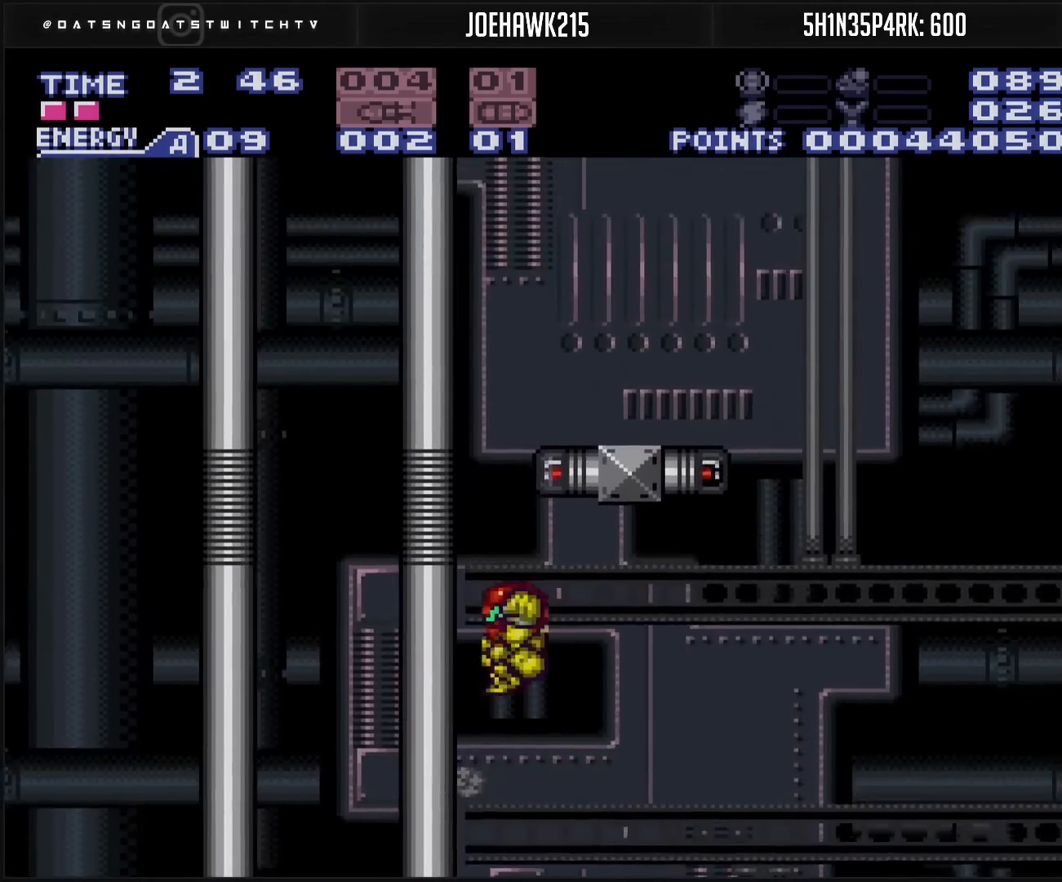
{"buttons": ["A", "DPAD_LEFT"], "events": [[117, "DPAD_LEFT", "up"], [250, "A", "up"], [250, "DPAD_RIGHT", "down"], [267, "A", "down"], [317, "DPAD_RIGHT", "up"], [367, "DPAD_LEFT", "down"]]}